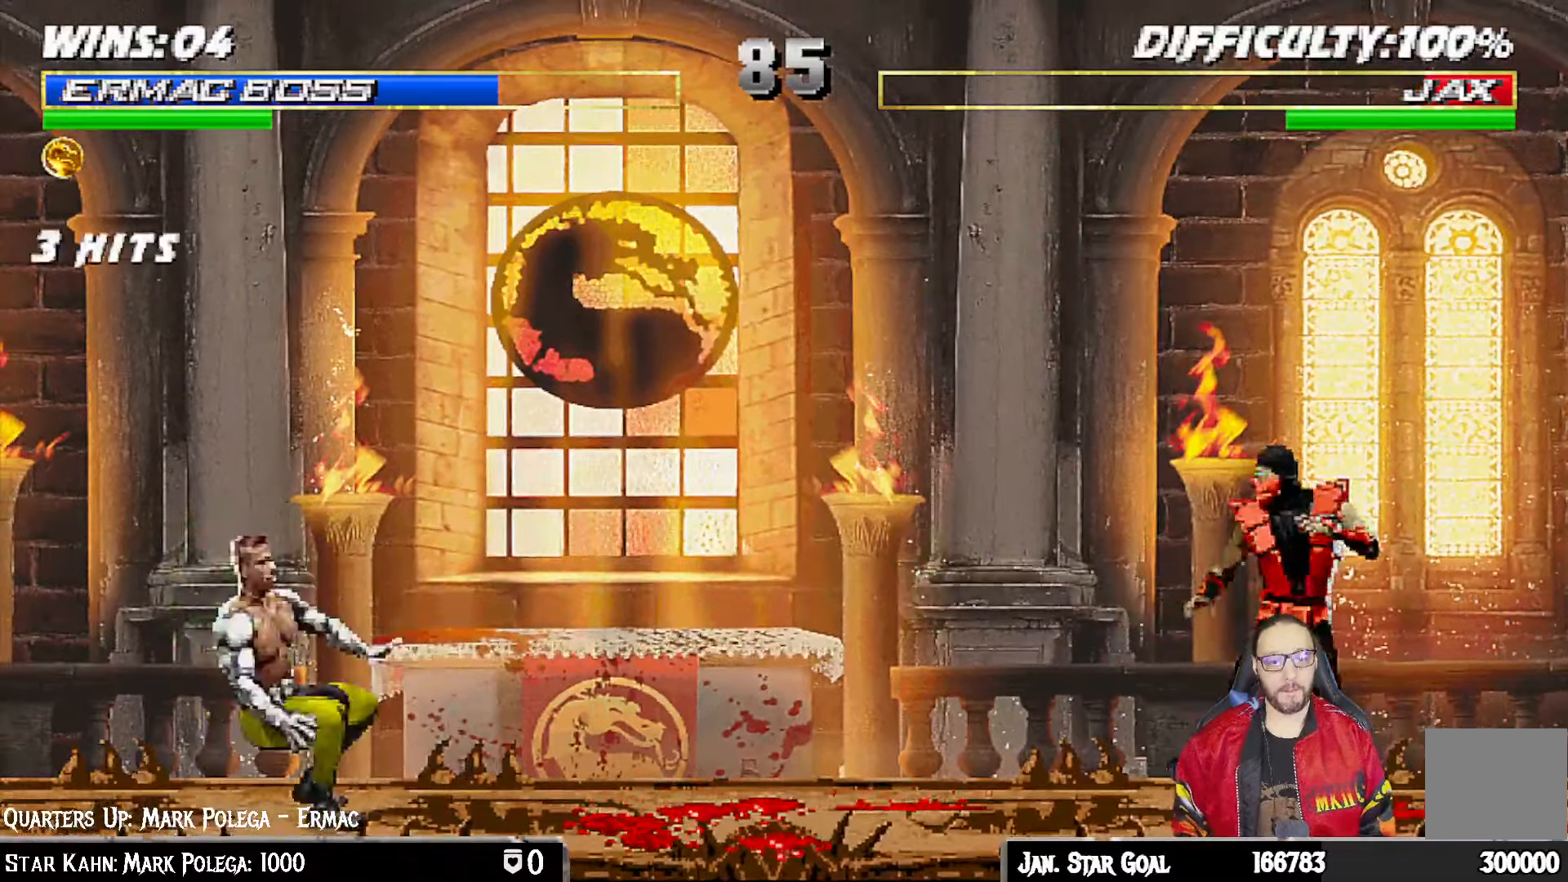
Gameplay with a controller (PlayStation layout); each line is a JSON object with the inputs held at the frame after it. "events" lists button and stick changes between this image and that frame as [ms after this image, input, new state], when the widget could be followed in between.
{"buttons": ["L1", "DPAD_LEFT"], "left_stick": "center", "right_stick": "center", "events": [[50, "DPAD_LEFT", "down"], [50, "L1", "down"]]}
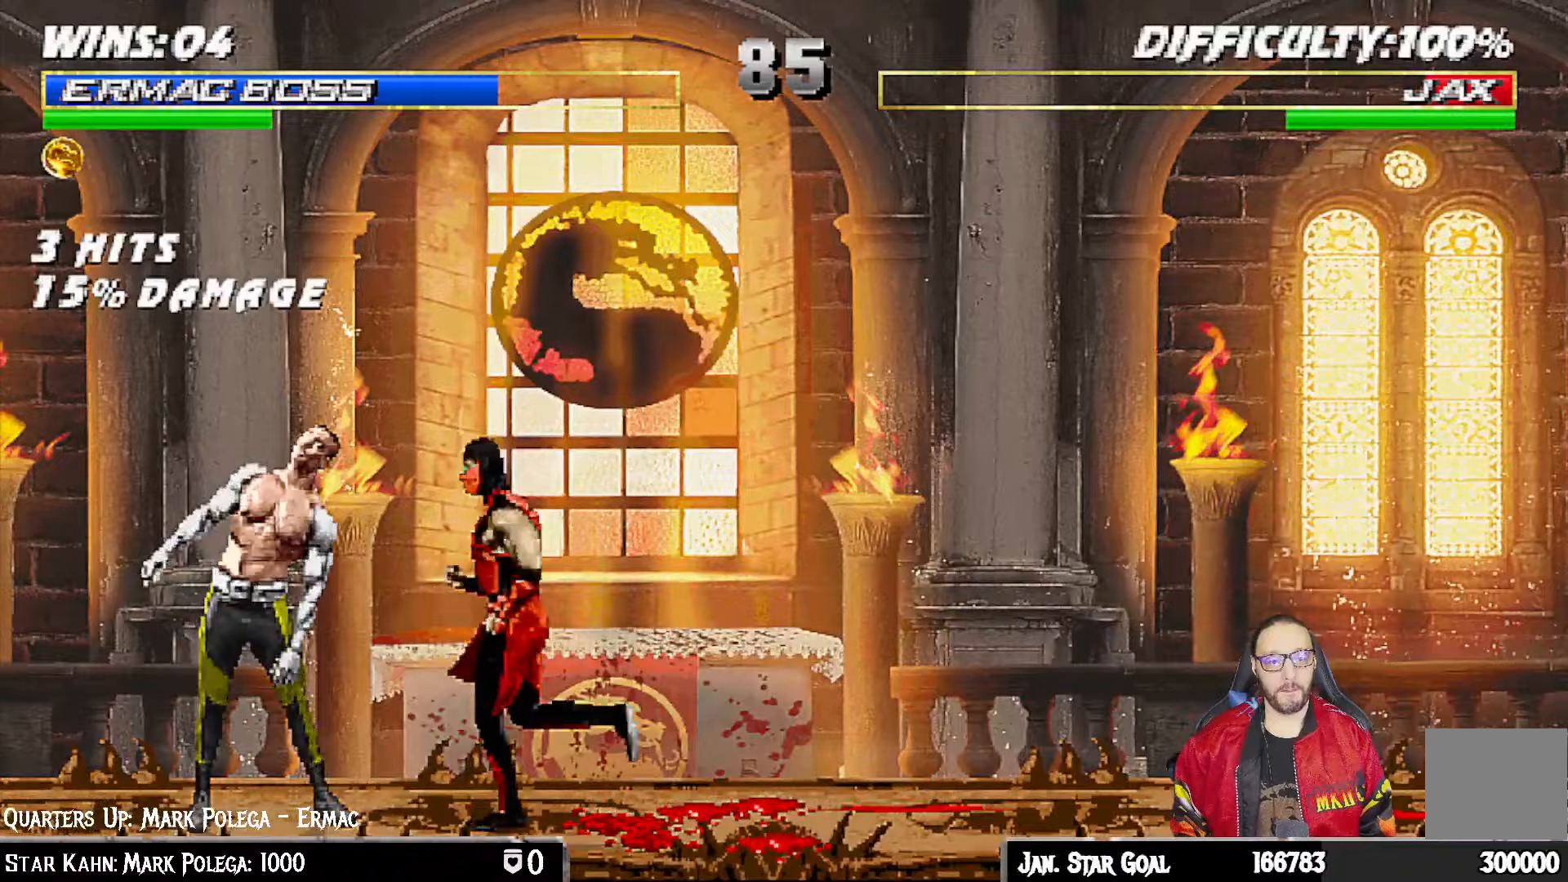
{"buttons": ["L1", "DPAD_UP", "DPAD_RIGHT"], "left_stick": "center", "right_stick": "center", "events": [[217, "DPAD_LEFT", "up"], [267, "L1", "up"], [467, "L1", "down"], [483, "DPAD_RIGHT", "down"], [483, "DPAD_UP", "down"]]}
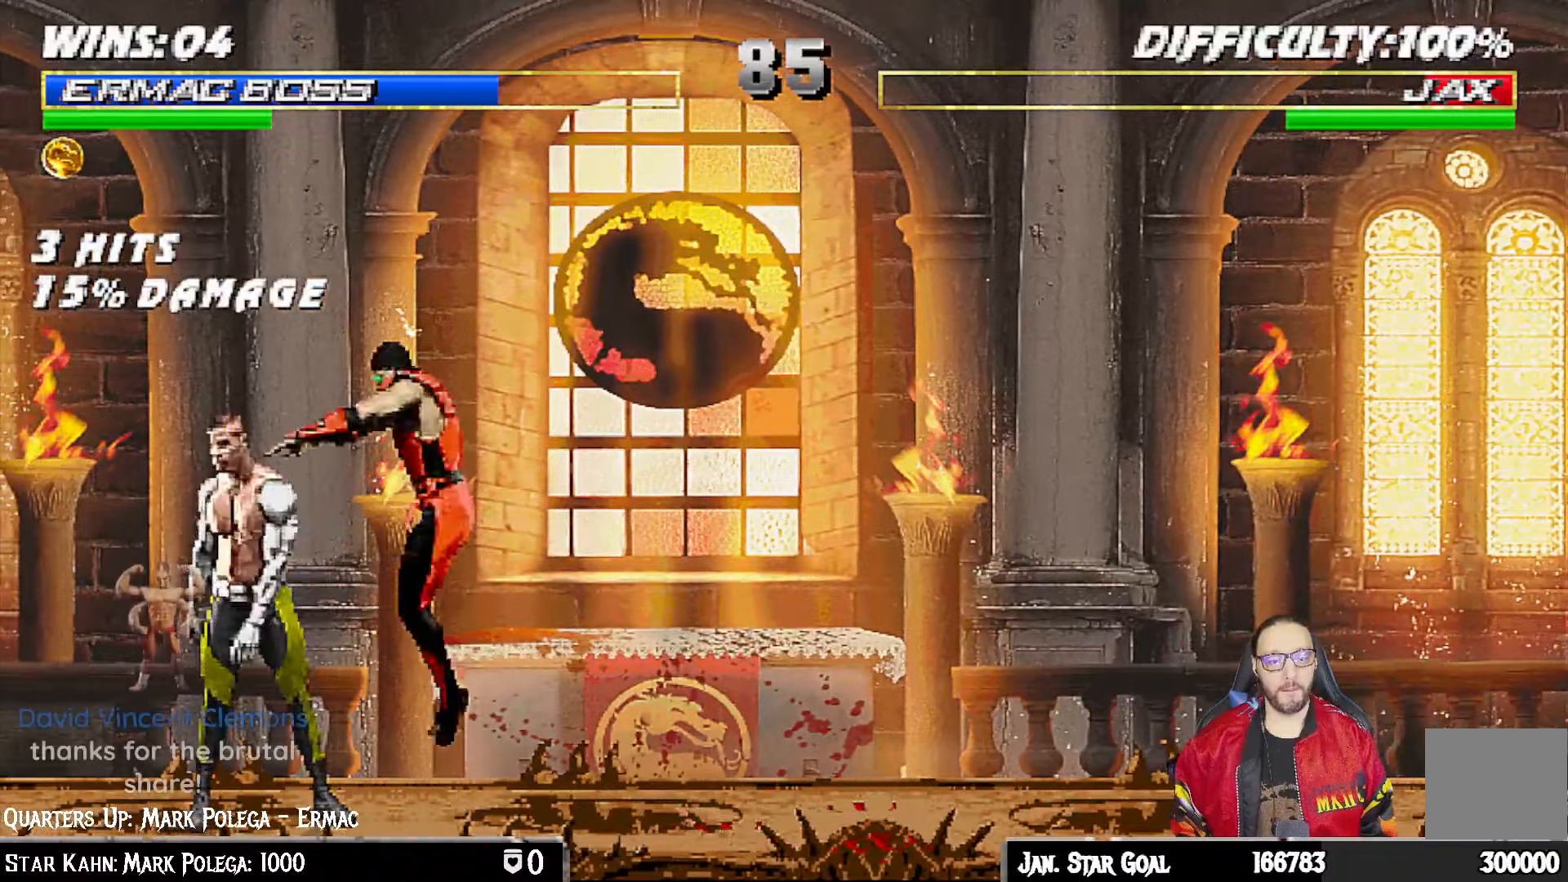
{"buttons": ["DPAD_DOWN", "DPAD_RIGHT"], "left_stick": "center", "right_stick": "center", "events": [[183, "DPAD_UP", "up"], [217, "DPAD_RIGHT", "up"], [217, "L1", "up"], [433, "DPAD_RIGHT", "down"], [467, "DPAD_DOWN", "down"]]}
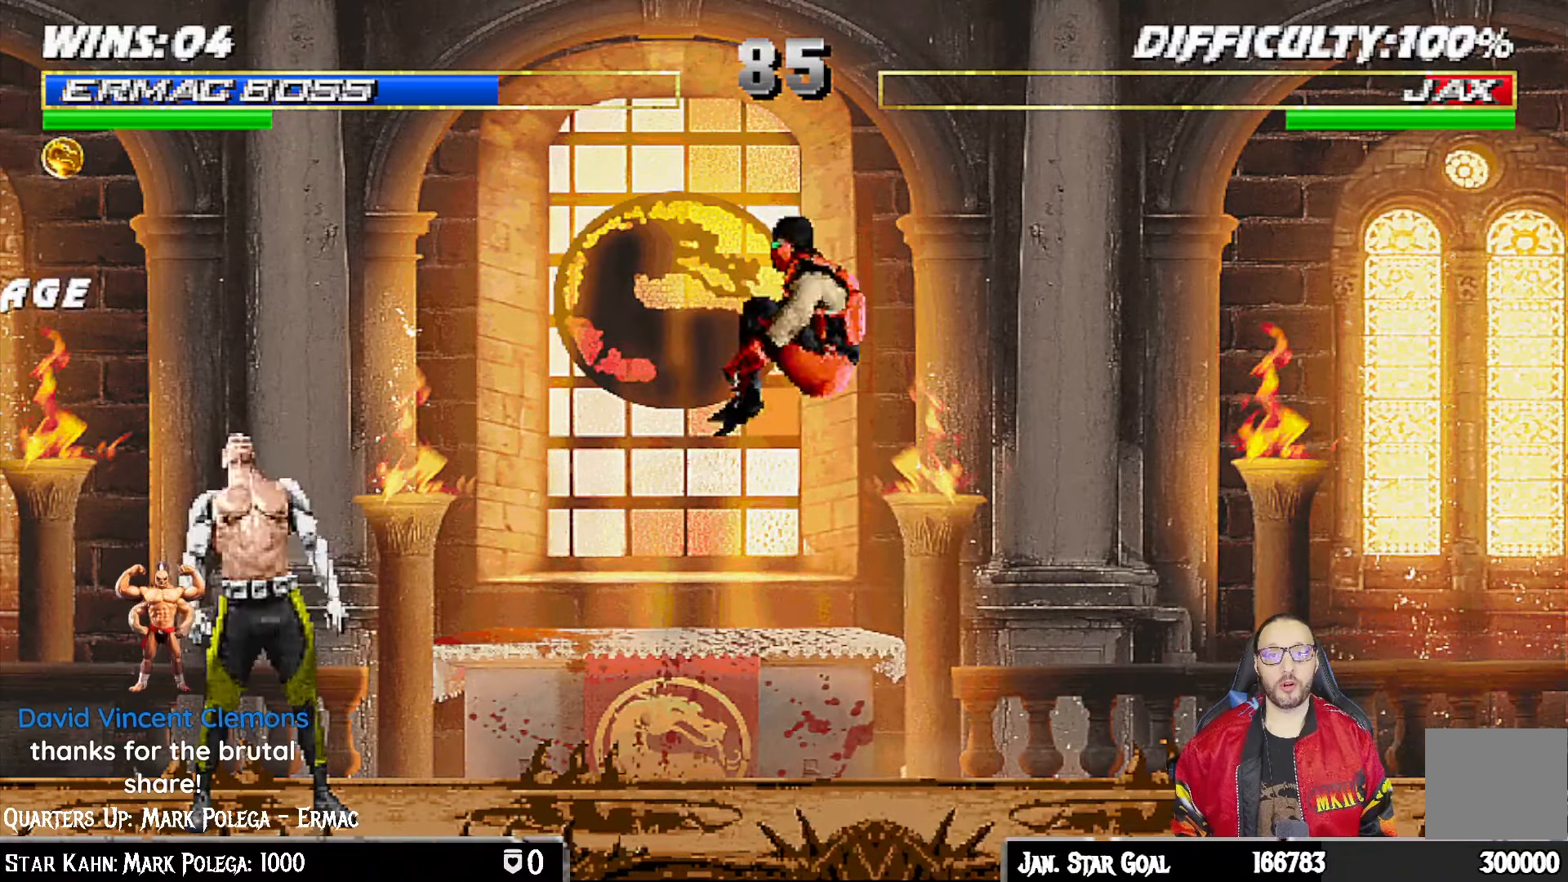
{"buttons": [], "left_stick": "center", "right_stick": "center", "events": [[50, "DPAD_RIGHT", "up"], [83, "DPAD_RIGHT", "down"], [117, "DPAD_DOWN", "up"], [200, "DPAD_DOWN", "down"], [233, "DPAD_RIGHT", "up"], [317, "TRIANGLE", "down"], [350, "DPAD_DOWN", "up"], [467, "TRIANGLE", "up"]]}